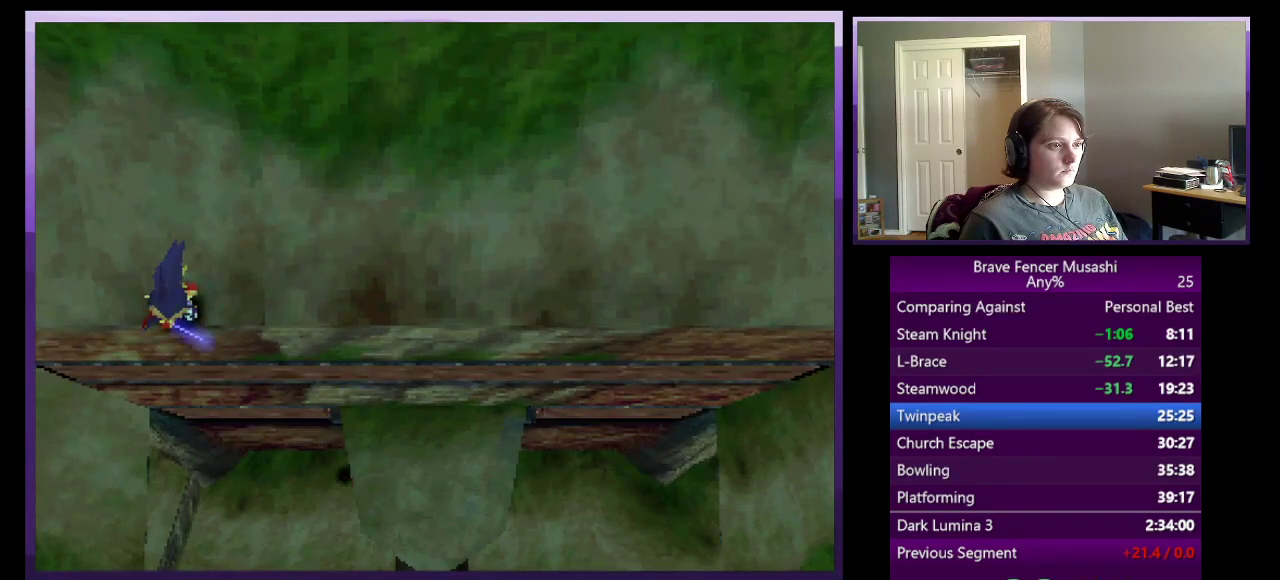
Gameplay with a controller (PlayStation layout); each line is a JSON object with the inputs held at the frame after it. "events" lists button and stick changes between this image and that frame as [ms after this image, input, new state], when the widget could be followed in between.
{"buttons": ["CIRCLE"], "left_stick": "center", "right_stick": "center"}
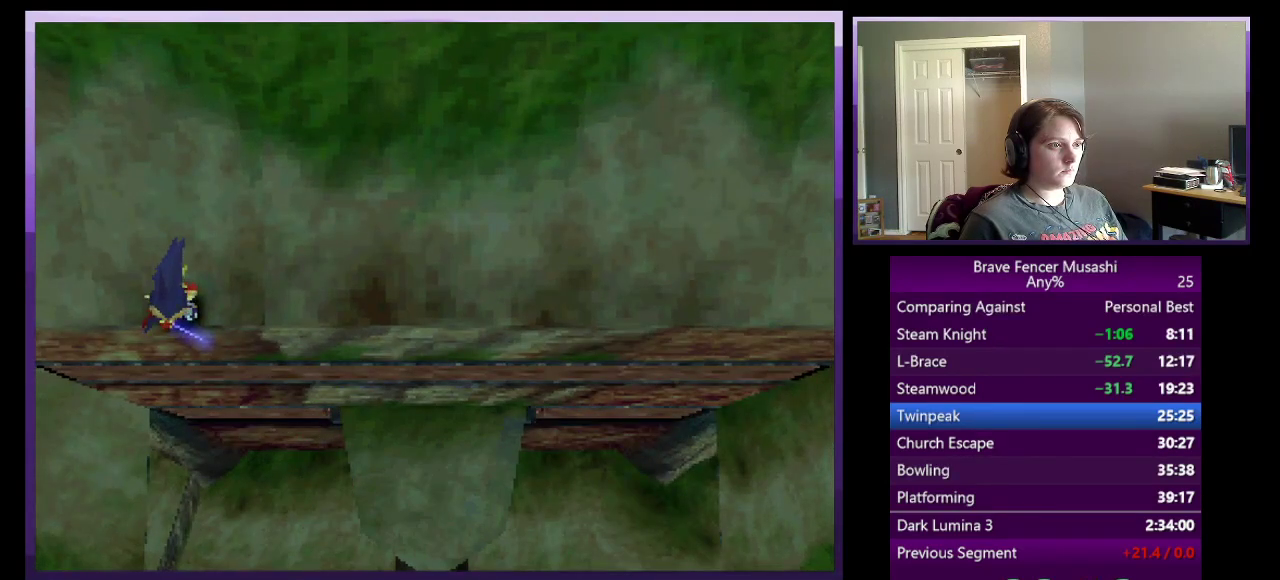
{"buttons": [], "left_stick": "center", "right_stick": "center", "events": [[33, "CIRCLE", "up"], [117, "CIRCLE", "down"], [183, "CIRCLE", "up"]]}
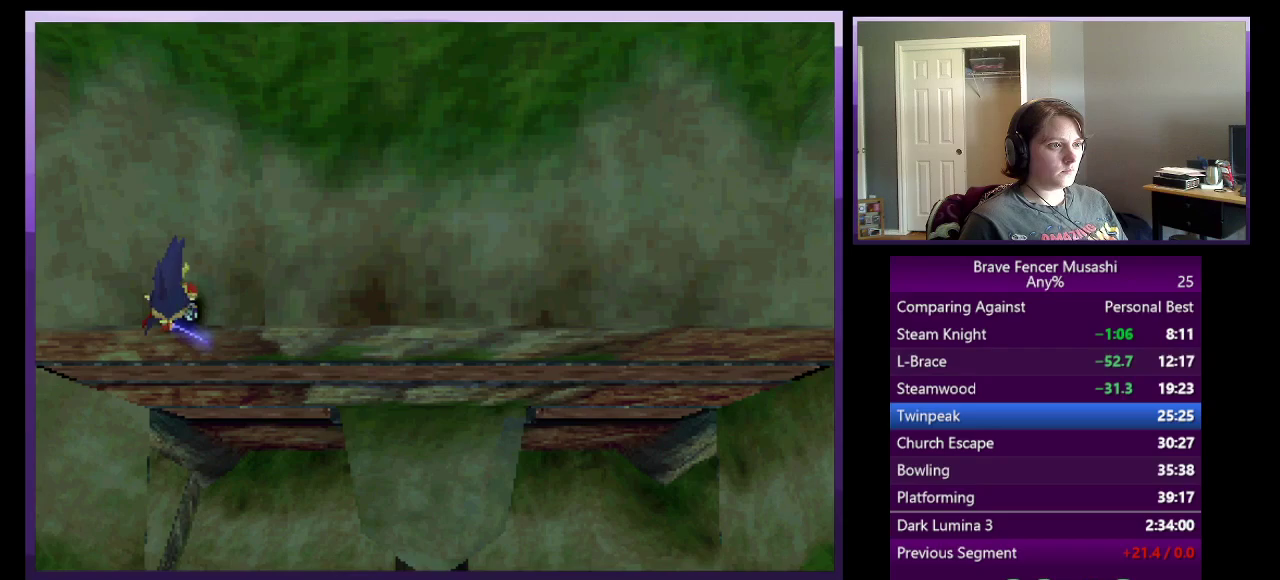
{"buttons": [], "left_stick": "center", "right_stick": "center", "events": [[200, "CIRCLE", "down"], [283, "CIRCLE", "up"], [367, "CIRCLE", "down"], [467, "CIRCLE", "up"]]}
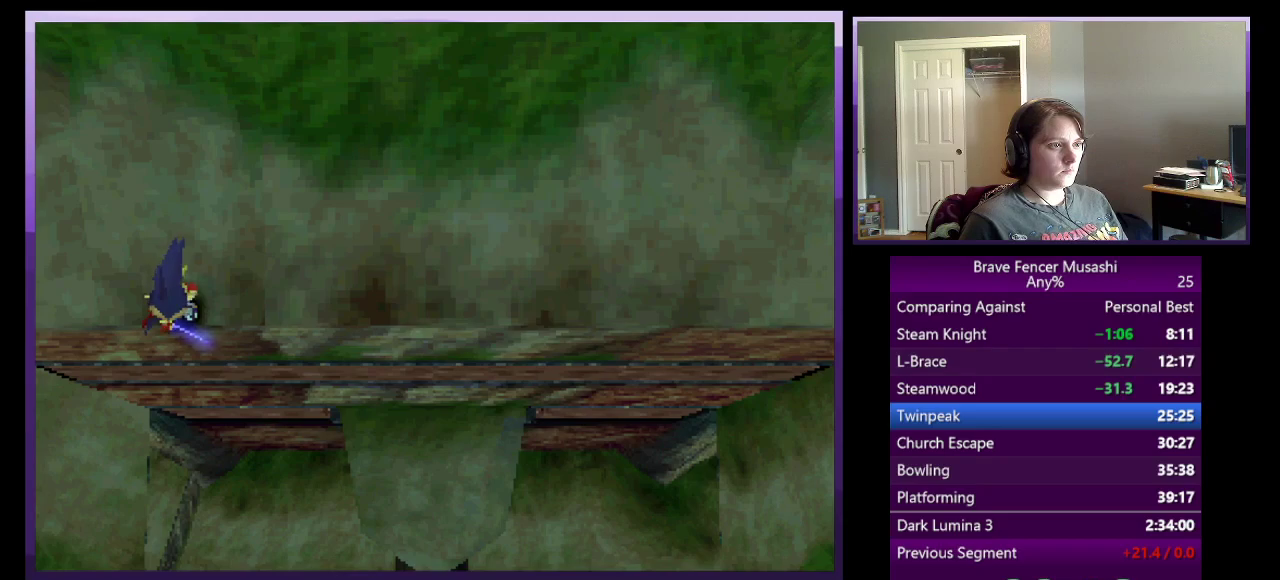
{"buttons": [], "left_stick": "center", "right_stick": "center", "events": [[267, "CIRCLE", "down"], [367, "CIRCLE", "up"]]}
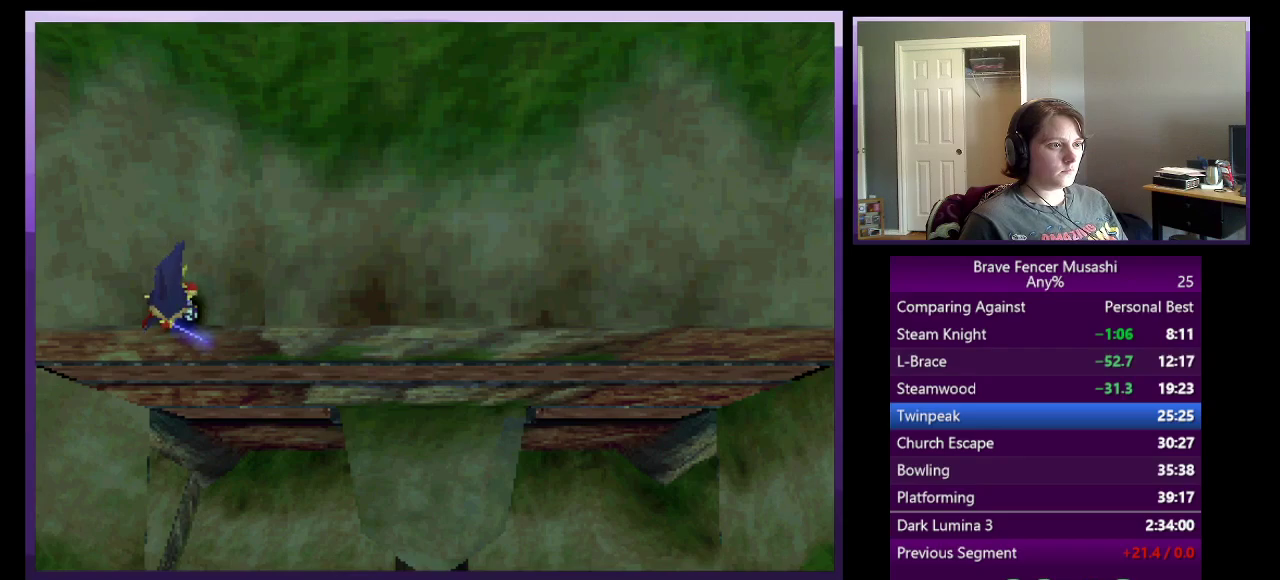
{"buttons": [], "left_stick": "center", "right_stick": "center", "events": []}
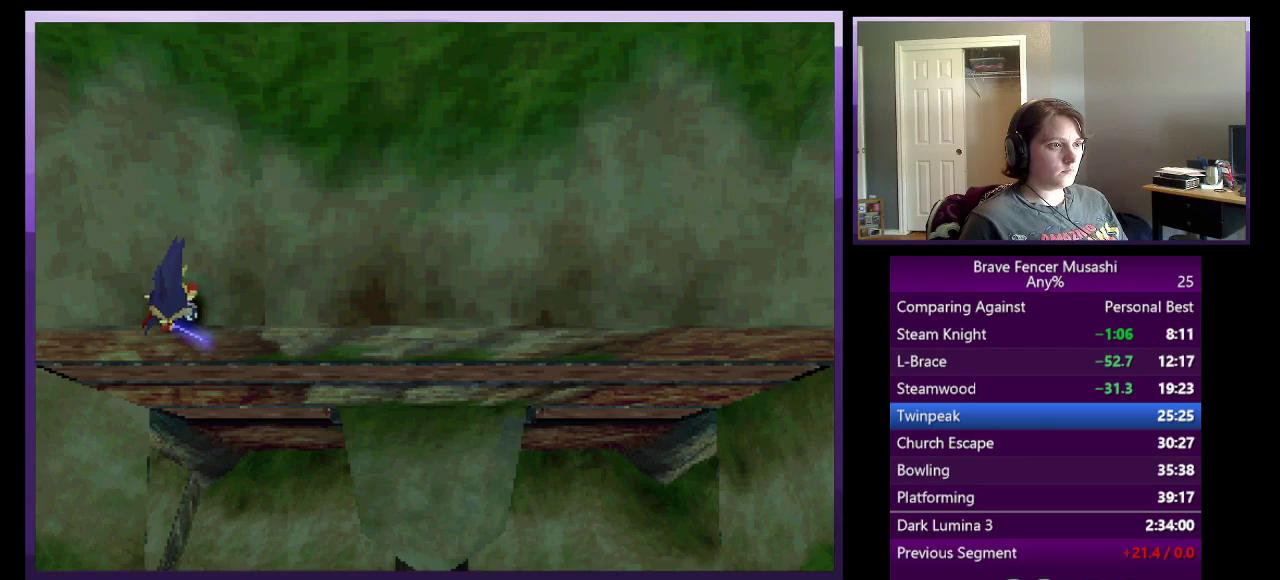
{"buttons": [], "left_stick": "center", "right_stick": "center", "events": []}
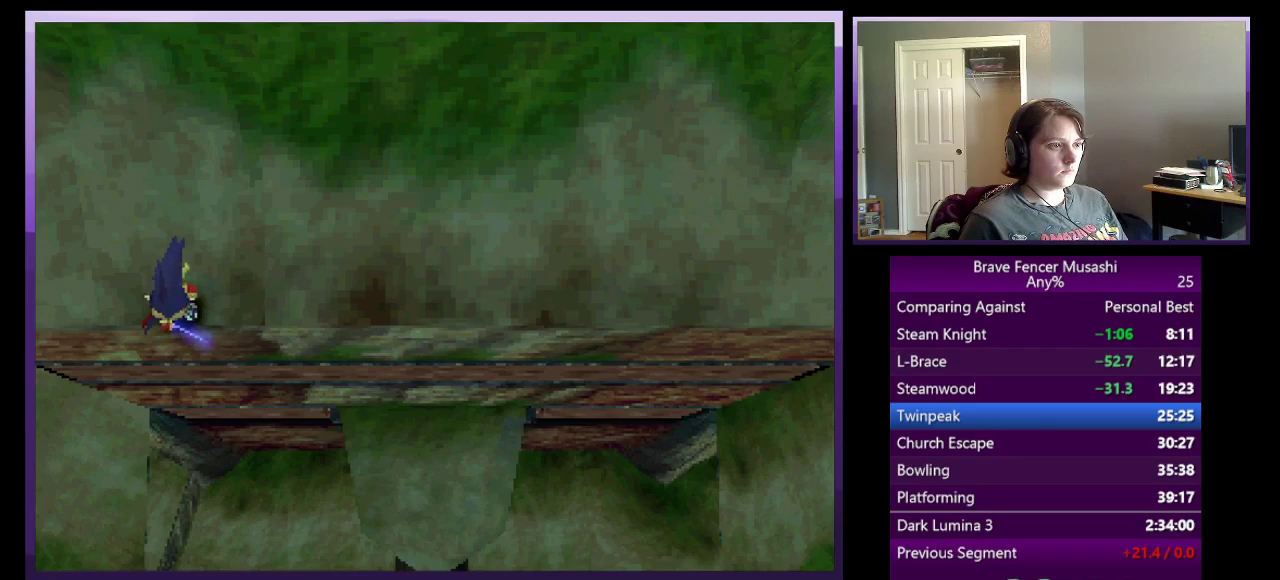
{"buttons": [], "left_stick": "center", "right_stick": "center", "events": []}
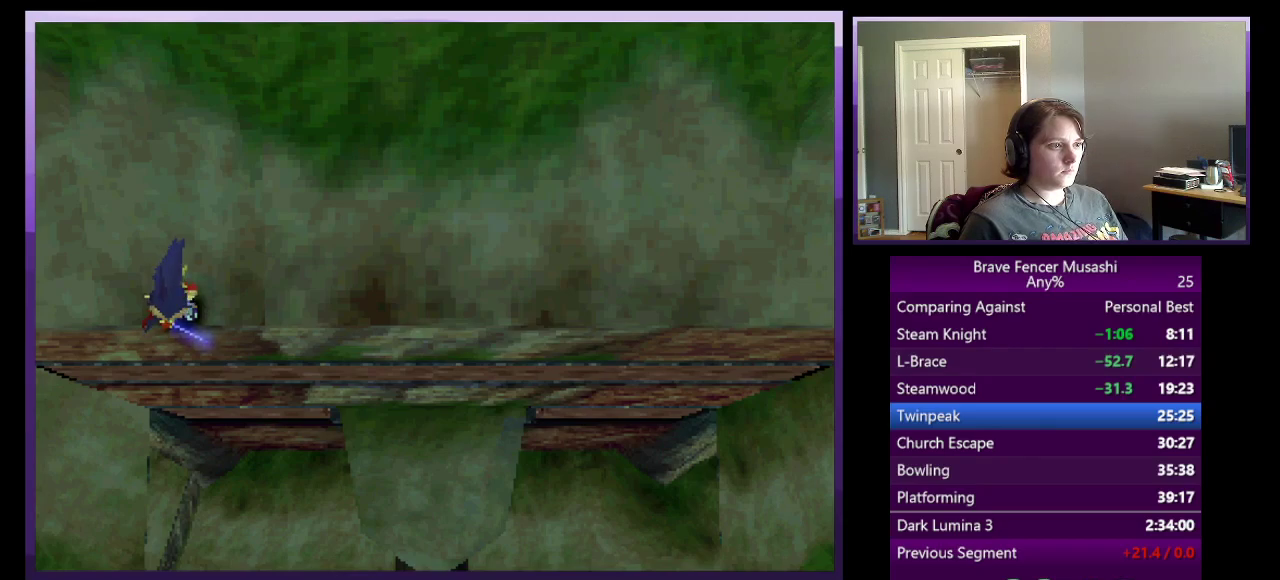
{"buttons": [], "left_stick": "center", "right_stick": "center", "events": []}
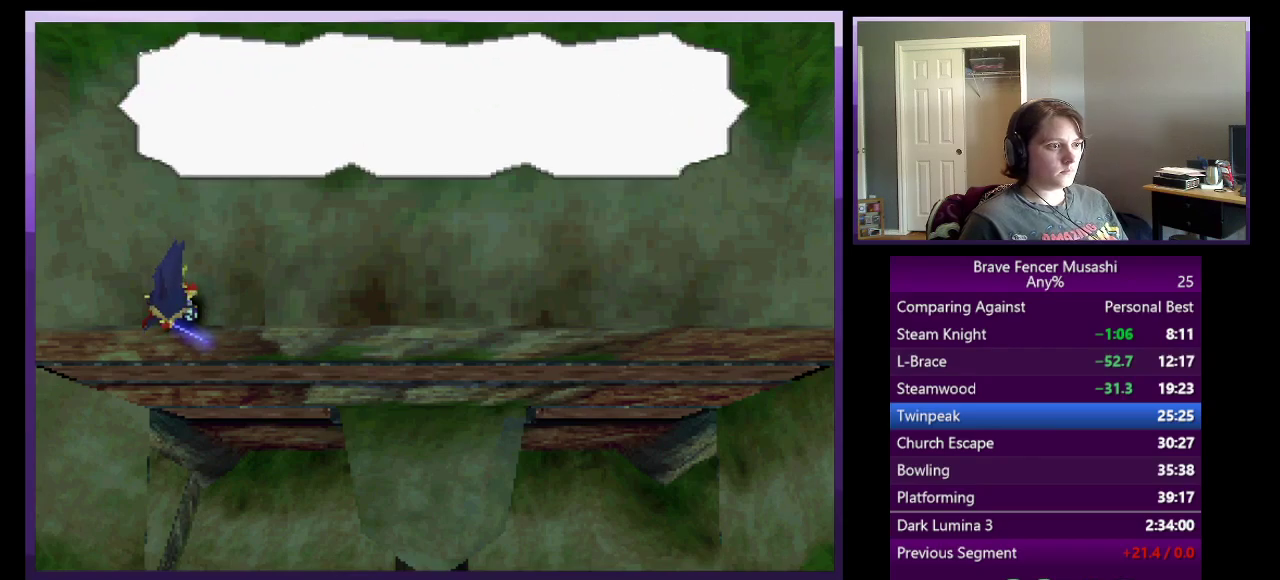
{"buttons": [], "left_stick": "center", "right_stick": "center", "events": [[83, "CIRCLE", "down"], [167, "CIRCLE", "up"], [250, "CIRCLE", "down"], [333, "CIRCLE", "up"], [400, "CIRCLE", "down"], [467, "CIRCLE", "up"]]}
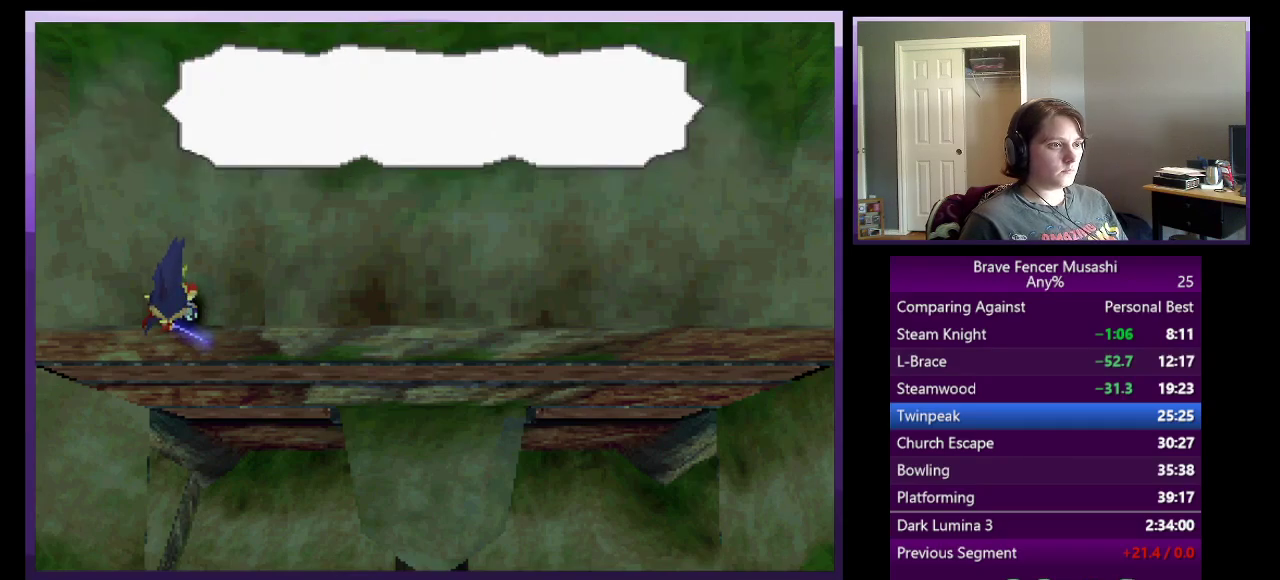
{"buttons": [], "left_stick": "up-right", "right_stick": "center", "events": [[150, "CIRCLE", "down"], [217, "CIRCLE", "up"], [350, "left_stick", "up-right"]]}
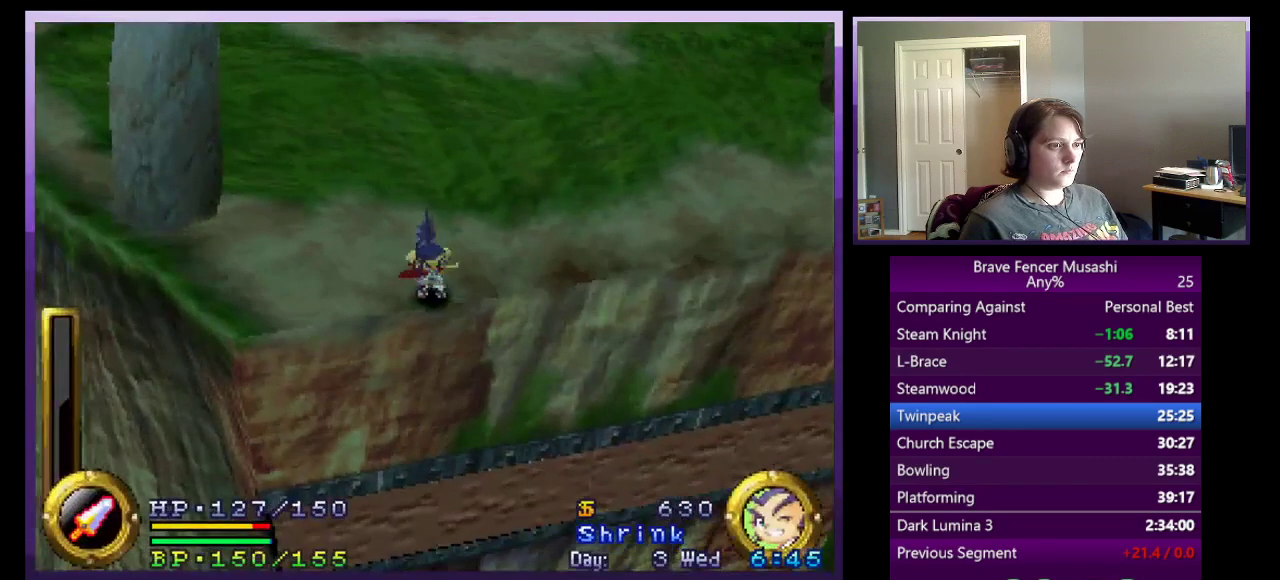
{"buttons": [], "left_stick": "up", "right_stick": "center", "events": [[17, "left_stick", "up"], [183, "left_stick", "up-left"], [417, "left_stick", "up"]]}
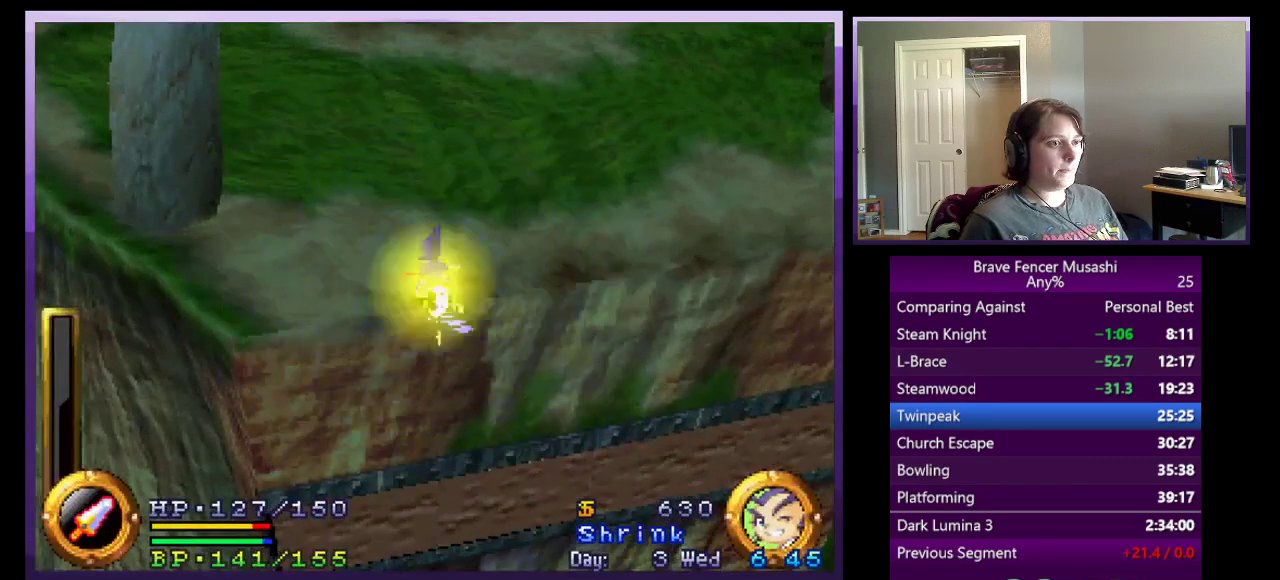
{"buttons": [], "left_stick": "up-left", "right_stick": "center", "events": [[350, "left_stick", "up-left"]]}
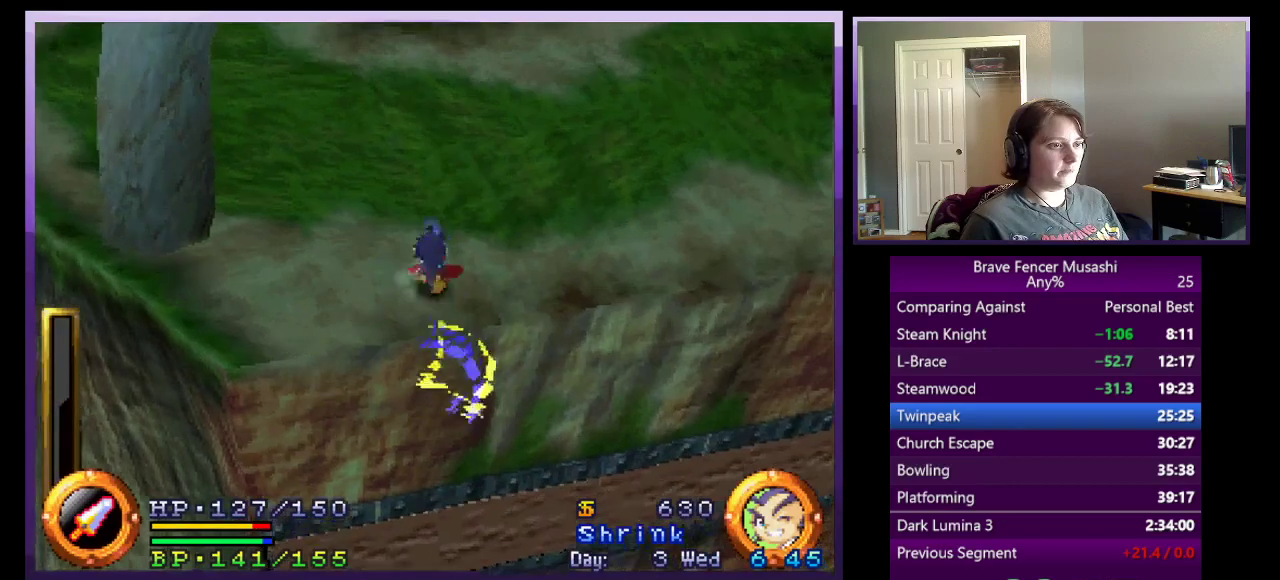
{"buttons": [], "left_stick": "up-left", "right_stick": "center", "events": []}
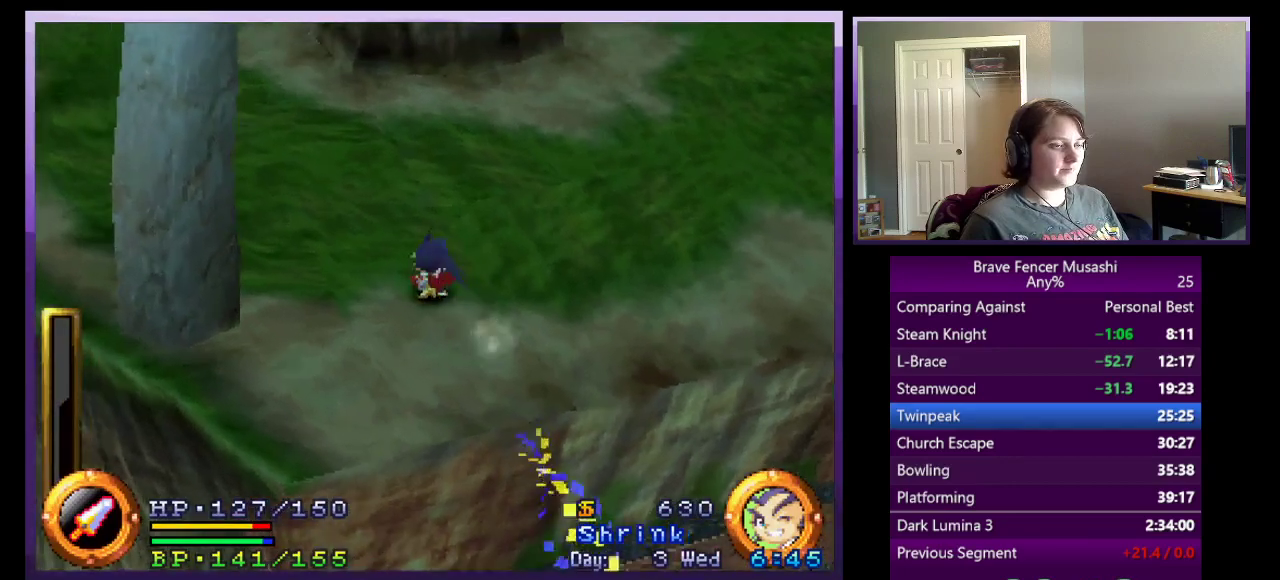
{"buttons": [], "left_stick": "up-left", "right_stick": "center", "events": []}
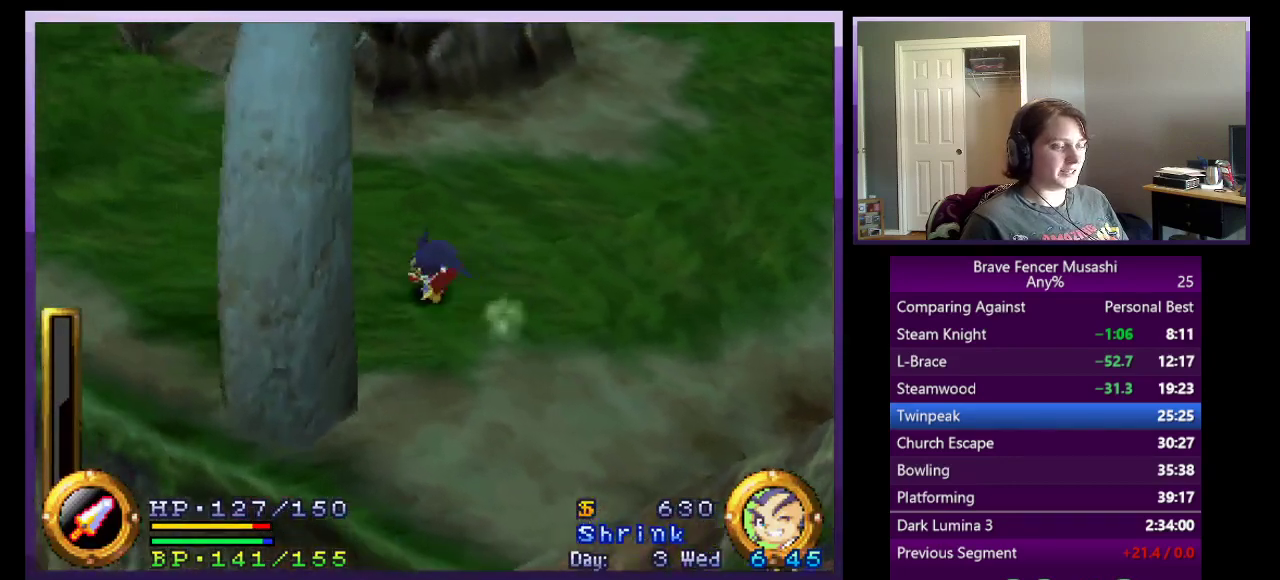
{"buttons": [], "left_stick": "up-left", "right_stick": "center", "events": []}
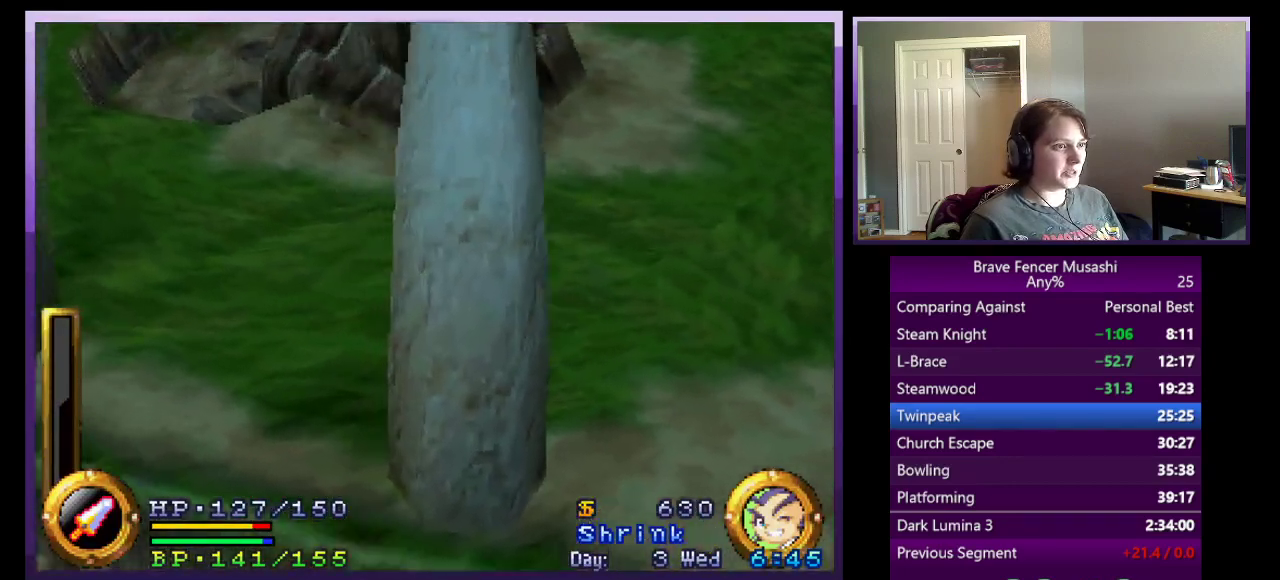
{"buttons": [], "left_stick": "up-left", "right_stick": "center", "events": []}
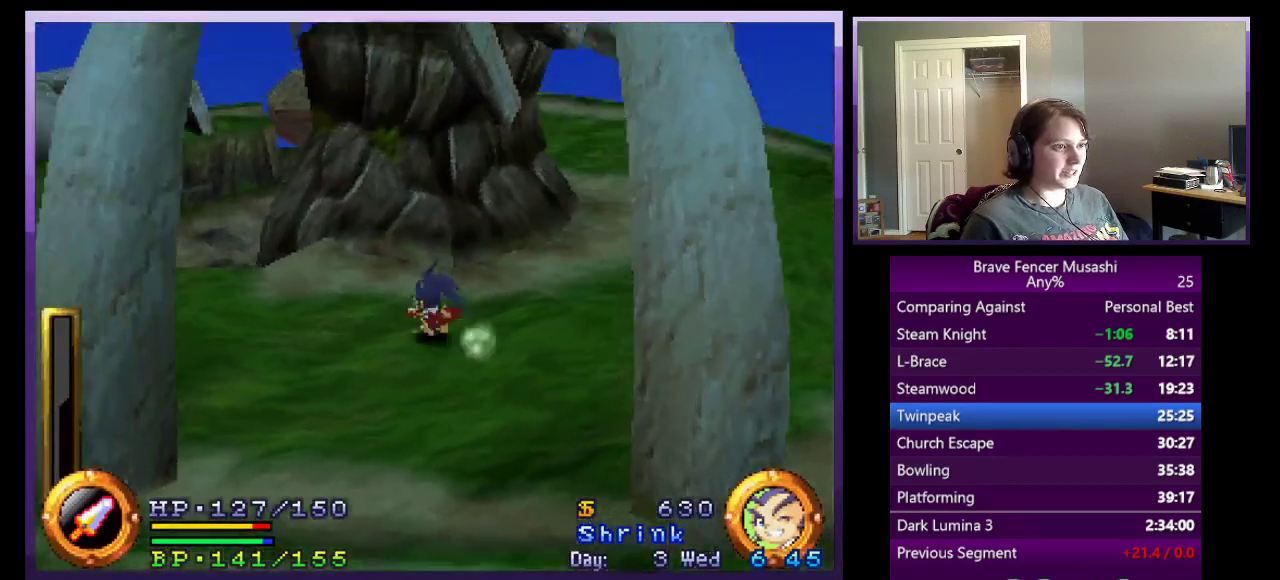
{"buttons": [], "left_stick": "left", "right_stick": "center", "events": [[483, "left_stick", "left"]]}
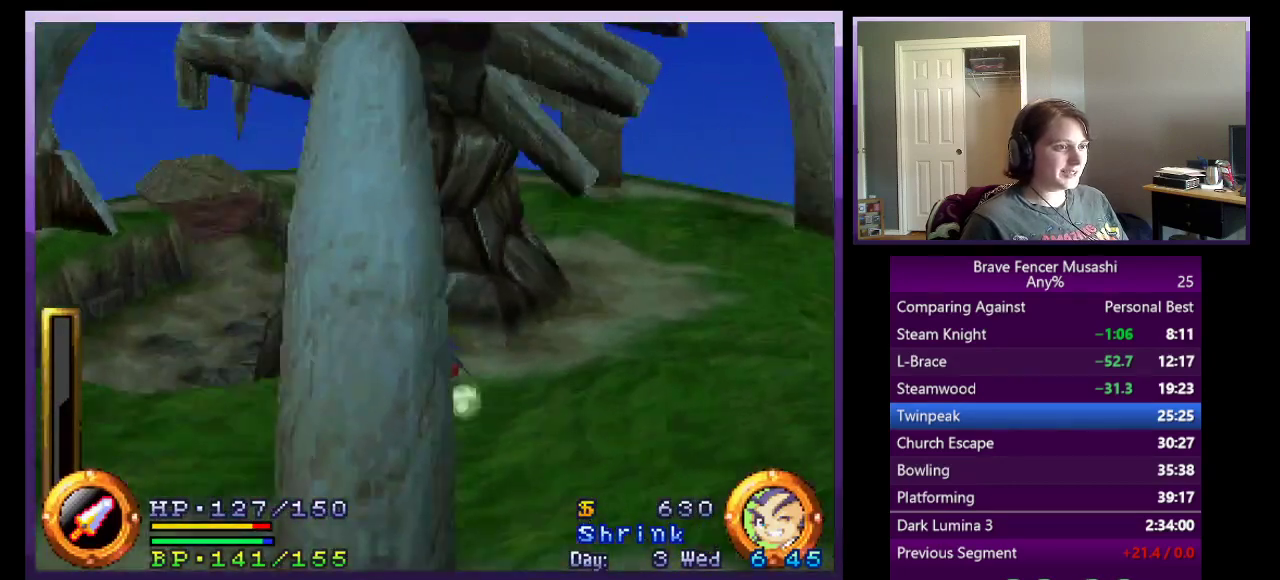
{"buttons": ["CROSS"], "left_stick": "up-left", "right_stick": "center", "events": [[383, "left_stick", "up-left"], [467, "CROSS", "down"]]}
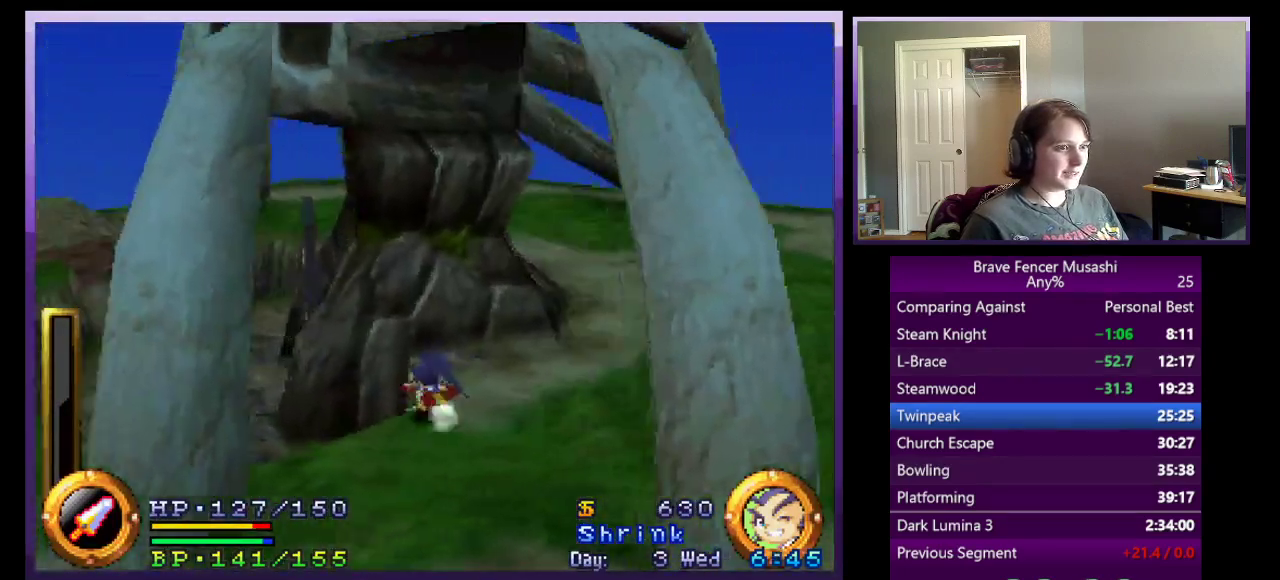
{"buttons": ["CROSS"], "left_stick": "up-left", "right_stick": "center", "events": []}
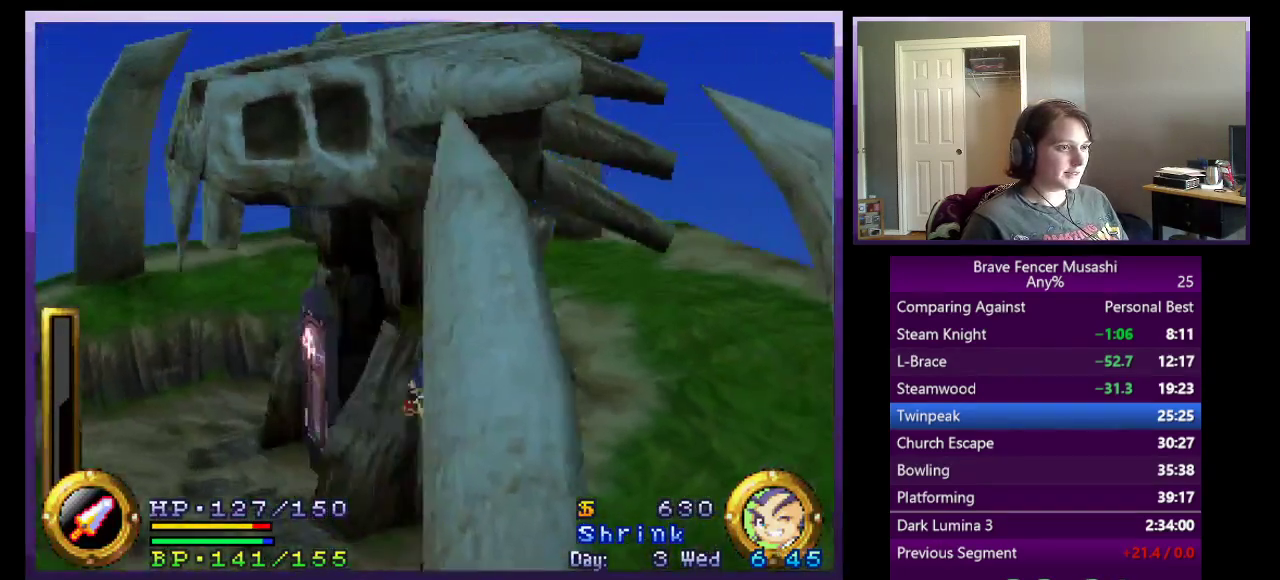
{"buttons": [], "left_stick": "up-left", "right_stick": "center", "events": [[183, "CROSS", "up"]]}
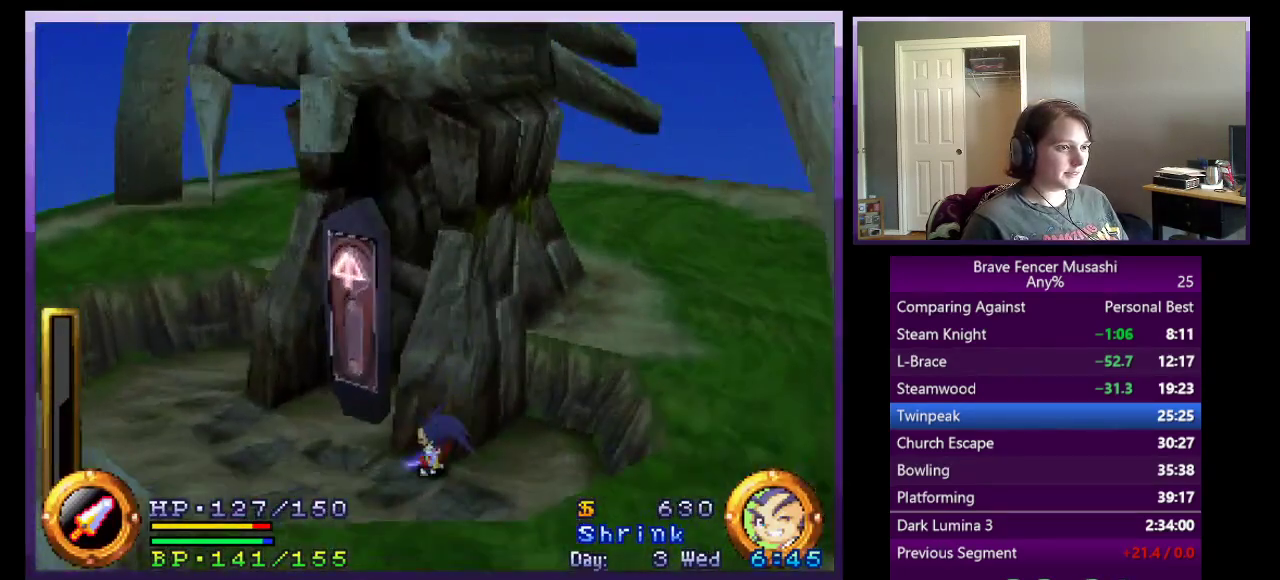
{"buttons": [], "left_stick": "up", "right_stick": "center", "events": [[483, "left_stick", "up"]]}
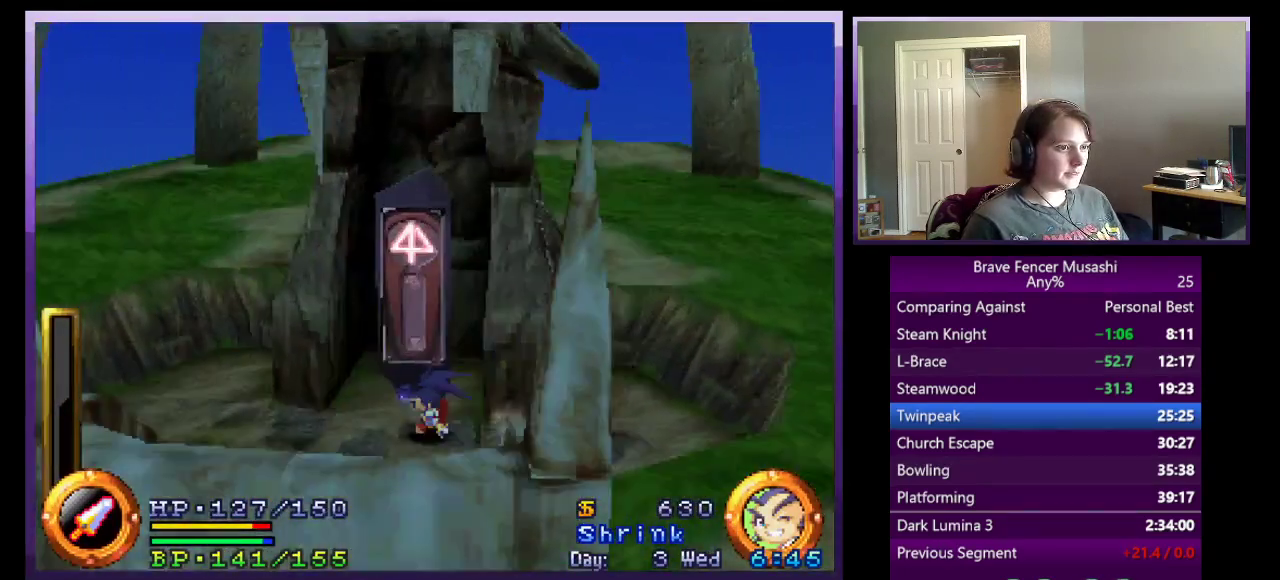
{"buttons": [], "left_stick": "center", "right_stick": "center", "events": [[100, "left_stick", "center"]]}
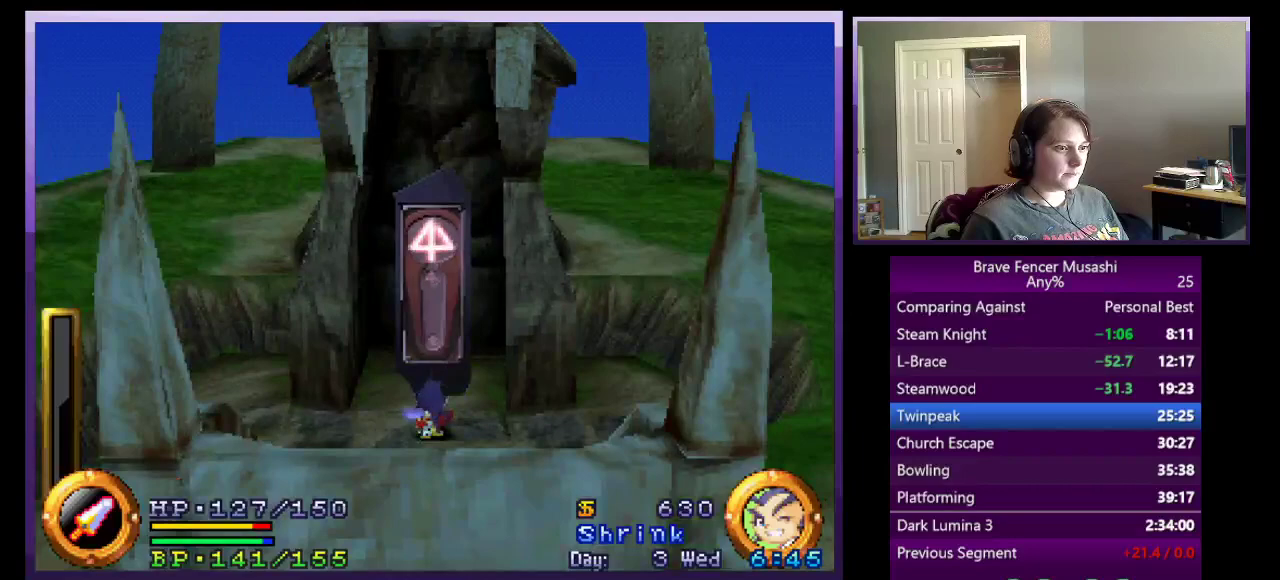
{"buttons": [], "left_stick": "center", "right_stick": "center", "events": []}
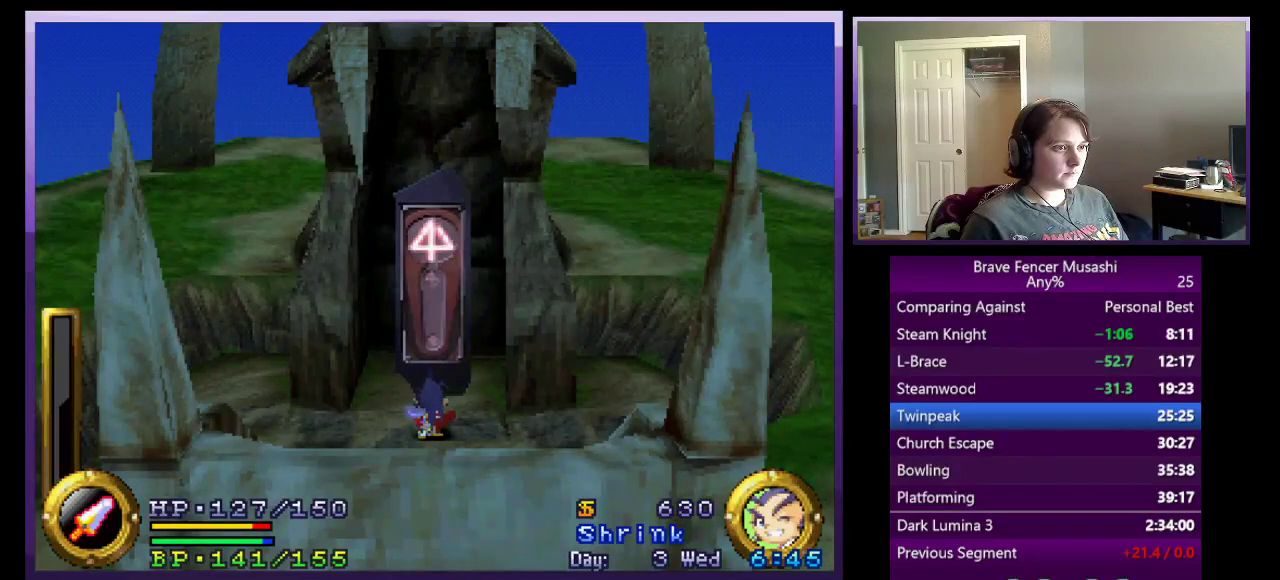
{"buttons": [], "left_stick": "center", "right_stick": "center", "events": [[100, "CIRCLE", "down"], [200, "CIRCLE", "up"]]}
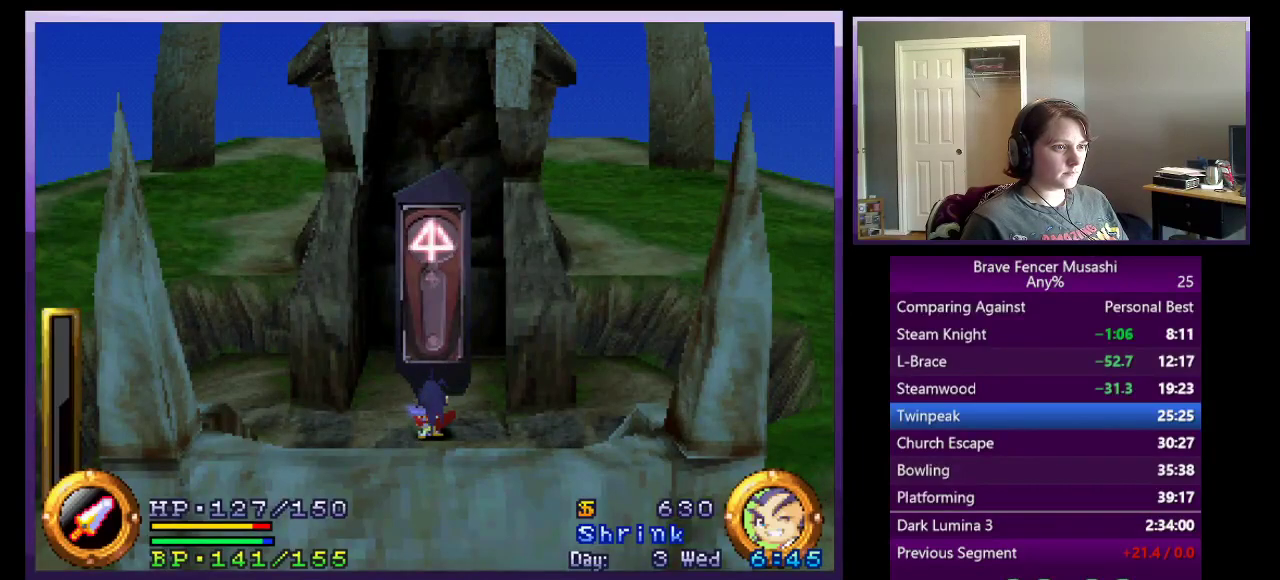
{"buttons": [], "left_stick": "center", "right_stick": "center", "events": []}
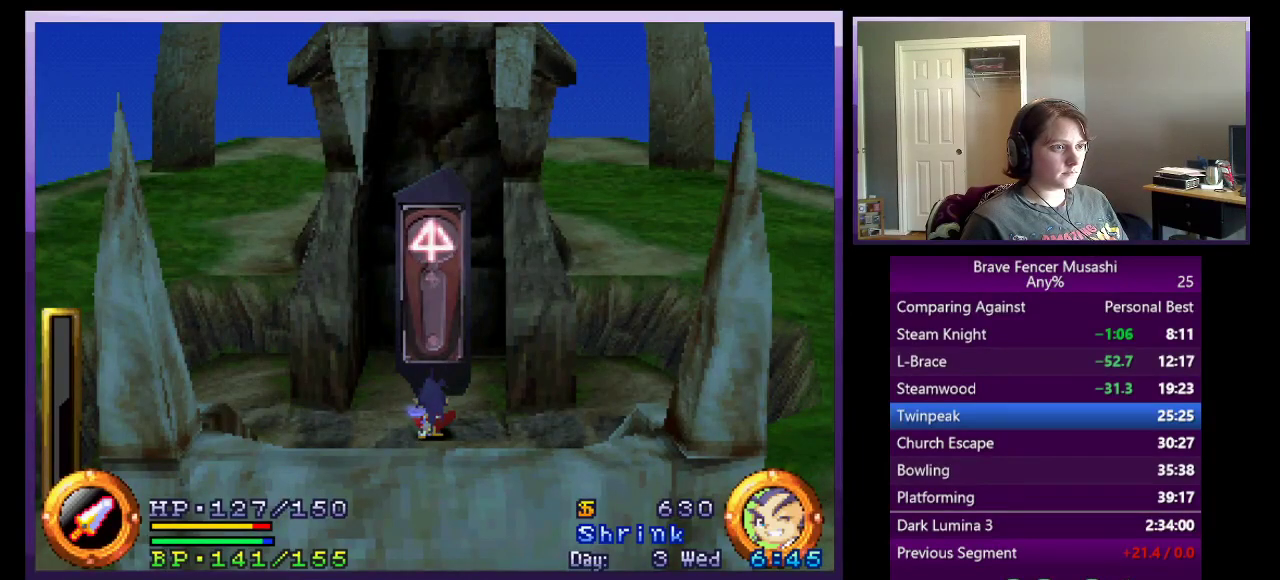
{"buttons": [], "left_stick": "center", "right_stick": "center", "events": [[350, "CIRCLE", "down"], [500, "CIRCLE", "up"]]}
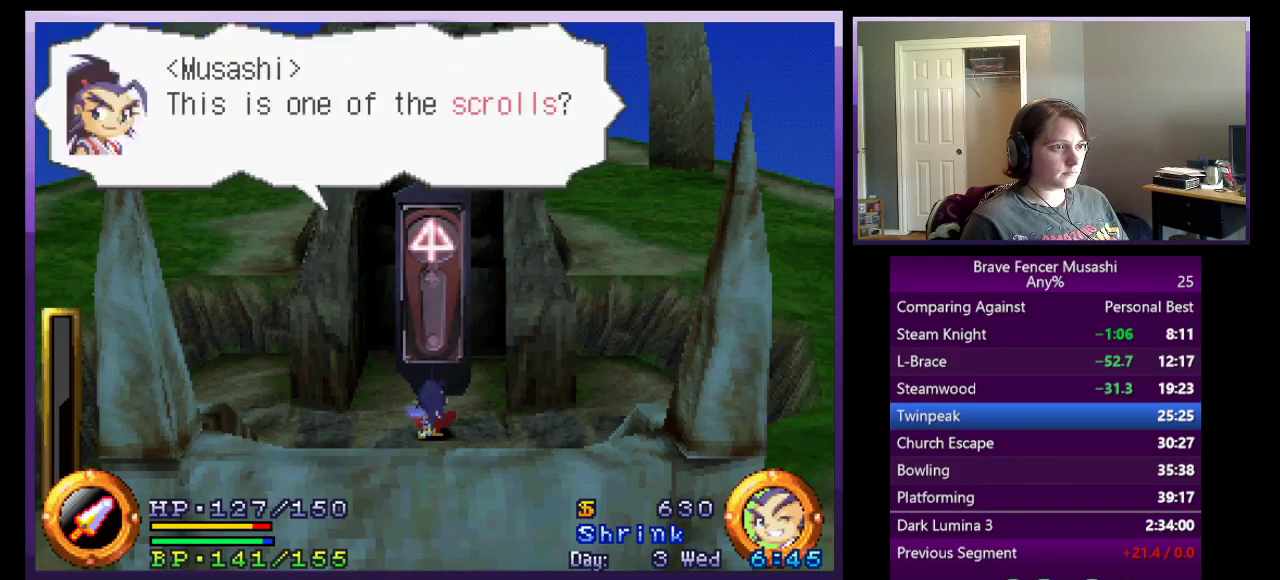
{"buttons": [], "left_stick": "center", "right_stick": "center", "events": [[67, "CIRCLE", "down"], [133, "CIRCLE", "up"]]}
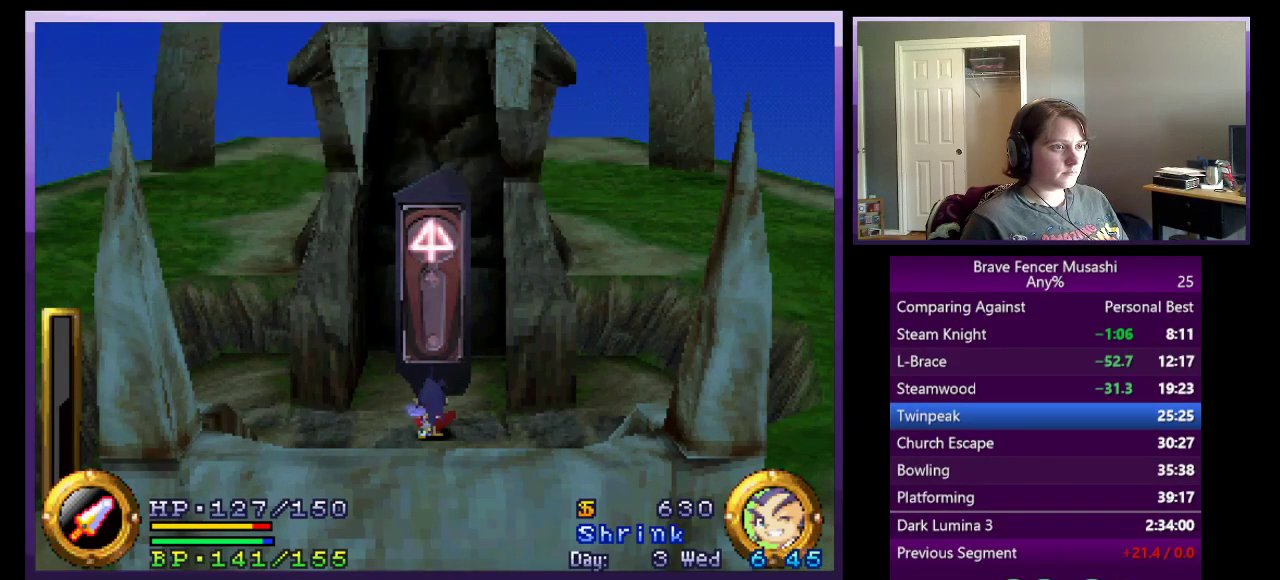
{"buttons": ["TRIANGLE"], "left_stick": "center", "right_stick": "center", "events": [[33, "TRIANGLE", "down"], [150, "TRIANGLE", "up"], [217, "TRIANGLE", "down"], [283, "TRIANGLE", "up"], [350, "TRIANGLE", "down"], [433, "TRIANGLE", "up"], [500, "TRIANGLE", "down"]]}
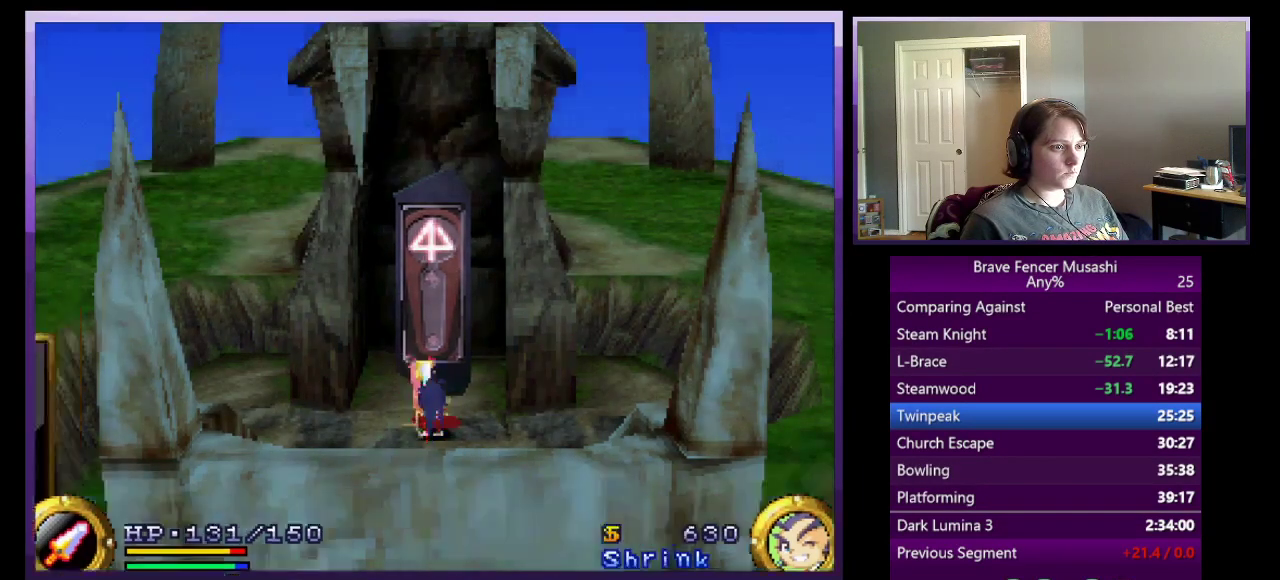
{"buttons": [], "left_stick": "center", "right_stick": "center", "events": [[100, "TRIANGLE", "up"], [400, "CIRCLE", "down"], [483, "CIRCLE", "up"]]}
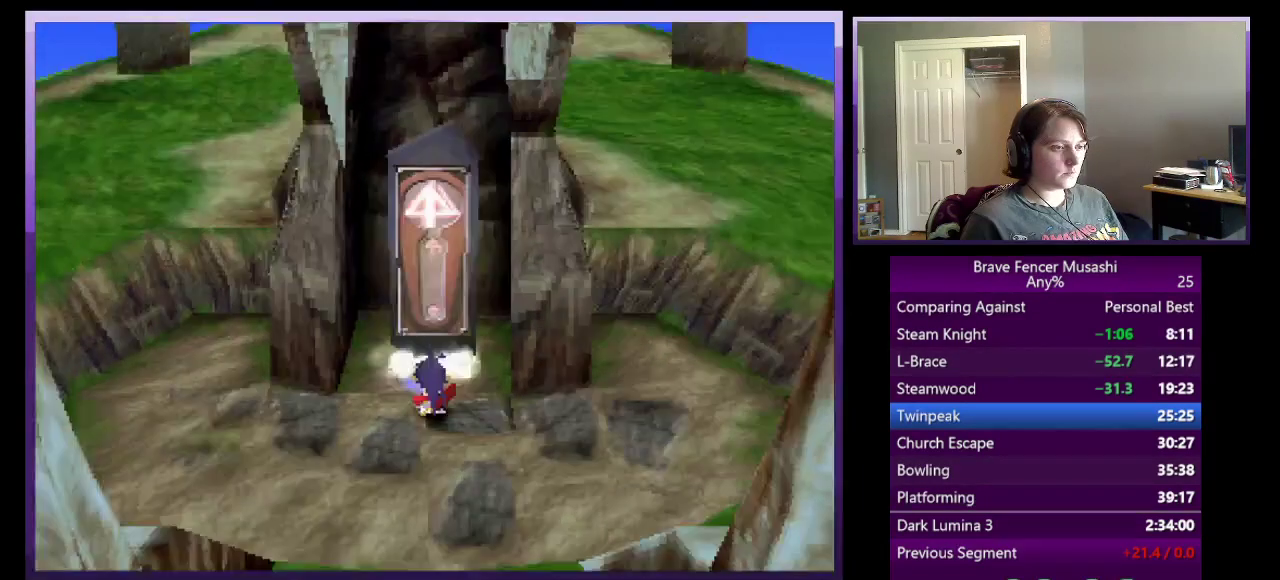
{"buttons": ["CIRCLE"], "left_stick": "center", "right_stick": "center", "events": [[67, "CIRCLE", "down"], [133, "CIRCLE", "up"], [217, "CIRCLE", "down"], [283, "CIRCLE", "up"], [350, "CIRCLE", "down"], [433, "CIRCLE", "up"], [500, "CIRCLE", "down"]]}
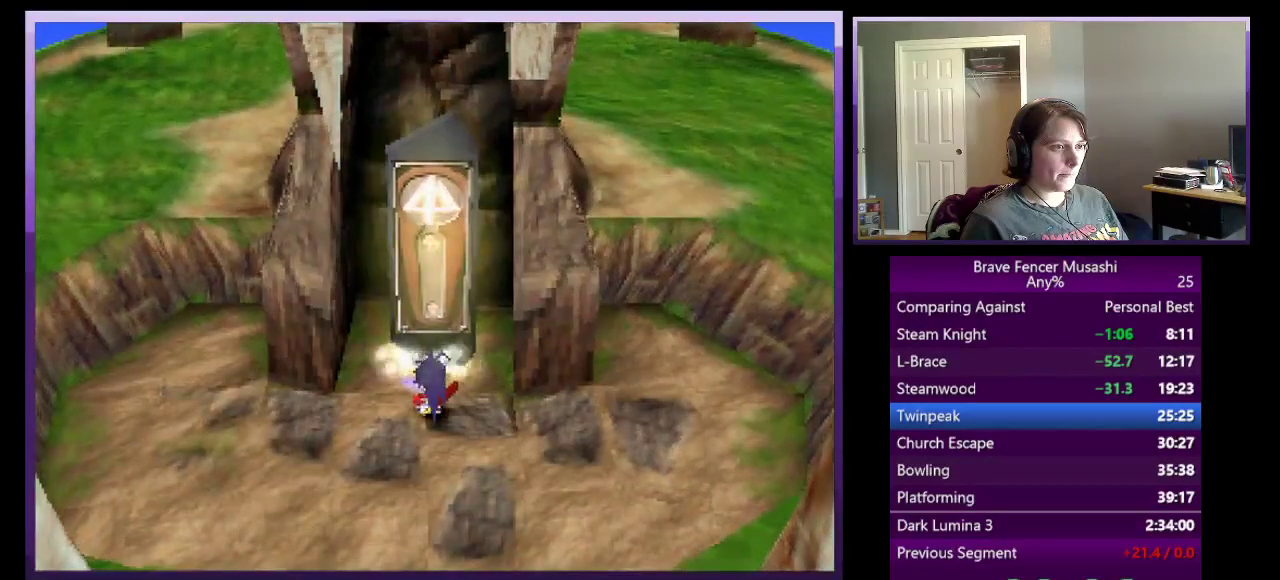
{"buttons": [], "left_stick": "center", "right_stick": "center", "events": [[83, "CIRCLE", "up"], [167, "CIRCLE", "down"], [233, "CIRCLE", "up"], [333, "CIRCLE", "down"], [383, "CIRCLE", "up"]]}